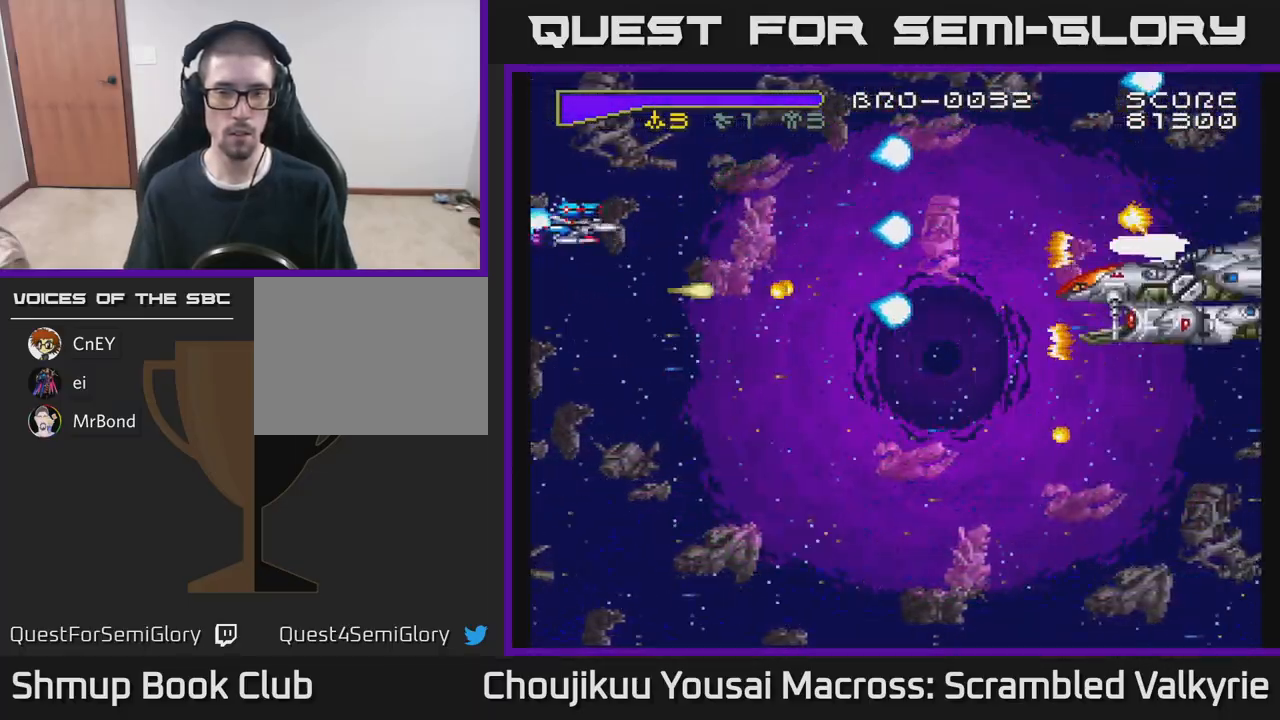
Gameplay with a controller (Xbox layout); each line is a JSON object with the inputs held at the frame after it. "events" lists button and stick changes between this image and that frame as [ms after this image, input, new state], when the widget could be followed in between. Not read: L3 R3 left_stick right_stick.
{"buttons": ["A", "DPAD_DOWN"], "events": [[33, "DPAD_LEFT", "up"], [50, "DPAD_LEFT", "down"], [133, "DPAD_UP", "up"], [267, "DPAD_DOWN", "down"], [317, "DPAD_LEFT", "up"]]}
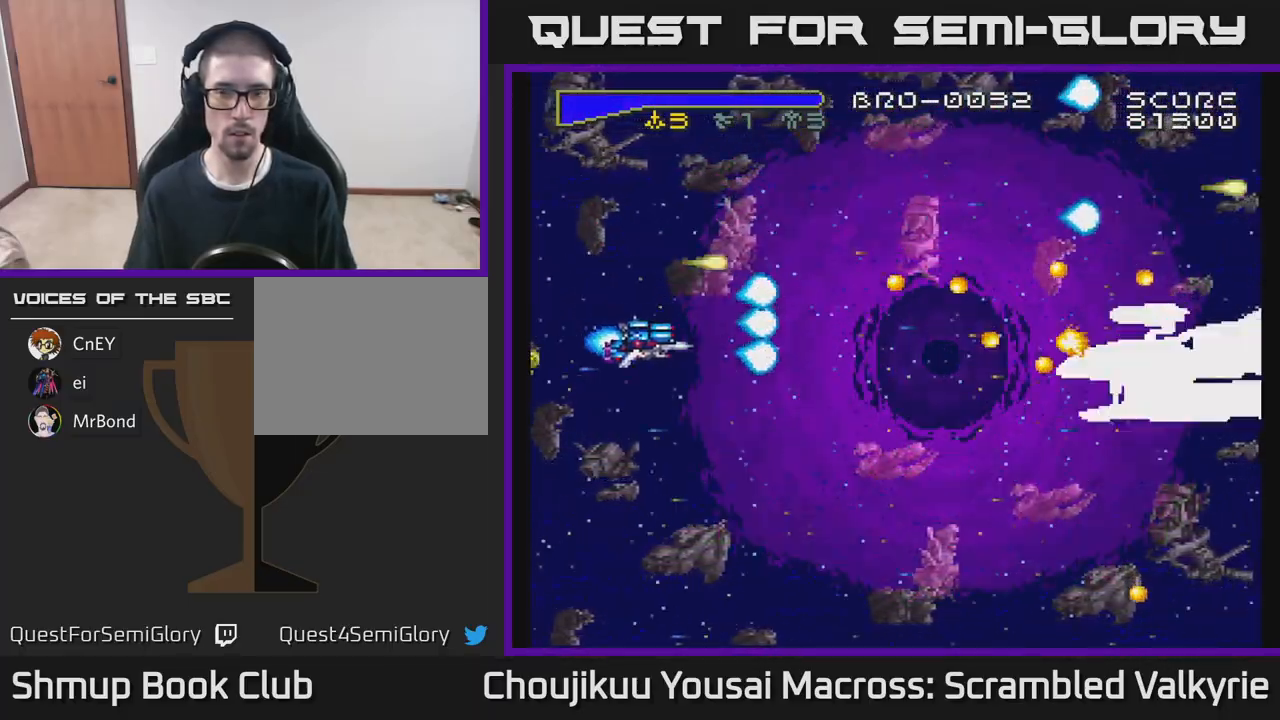
{"buttons": ["A", "DPAD_LEFT"], "events": [[150, "DPAD_LEFT", "down"], [183, "DPAD_DOWN", "up"], [250, "DPAD_UP", "down"], [500, "DPAD_UP", "up"]]}
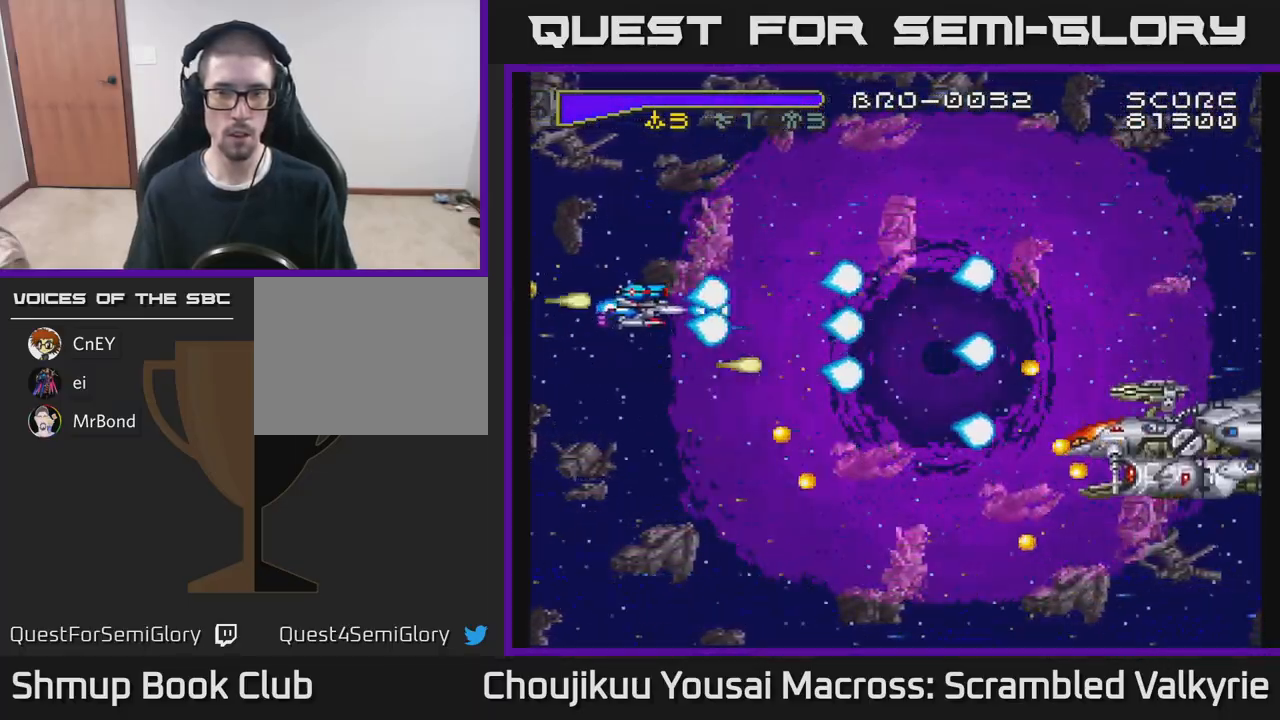
{"buttons": ["A", "DPAD_UP", "DPAD_LEFT"], "events": [[167, "DPAD_DOWN", "down"], [233, "DPAD_LEFT", "up"], [300, "DPAD_LEFT", "down"], [317, "DPAD_DOWN", "up"], [400, "DPAD_UP", "down"]]}
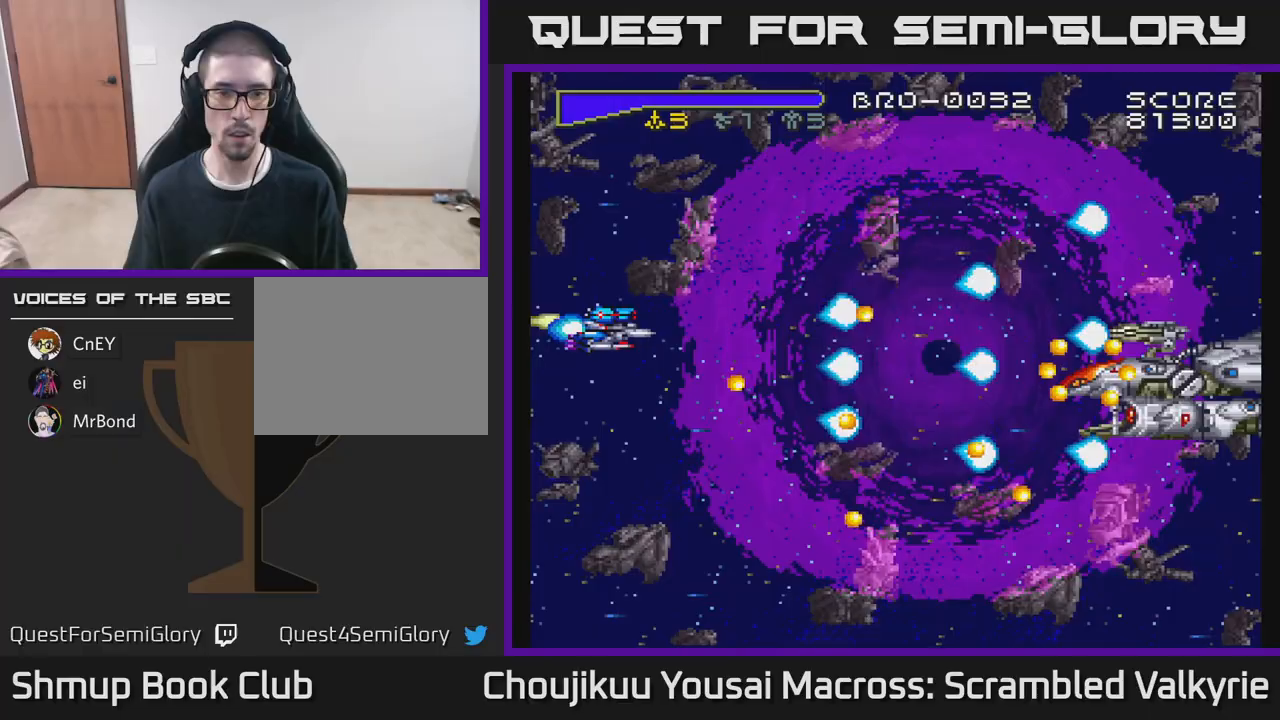
{"buttons": ["A", "DPAD_LEFT"], "events": [[50, "DPAD_UP", "up"], [217, "DPAD_UP", "down"], [383, "DPAD_UP", "up"]]}
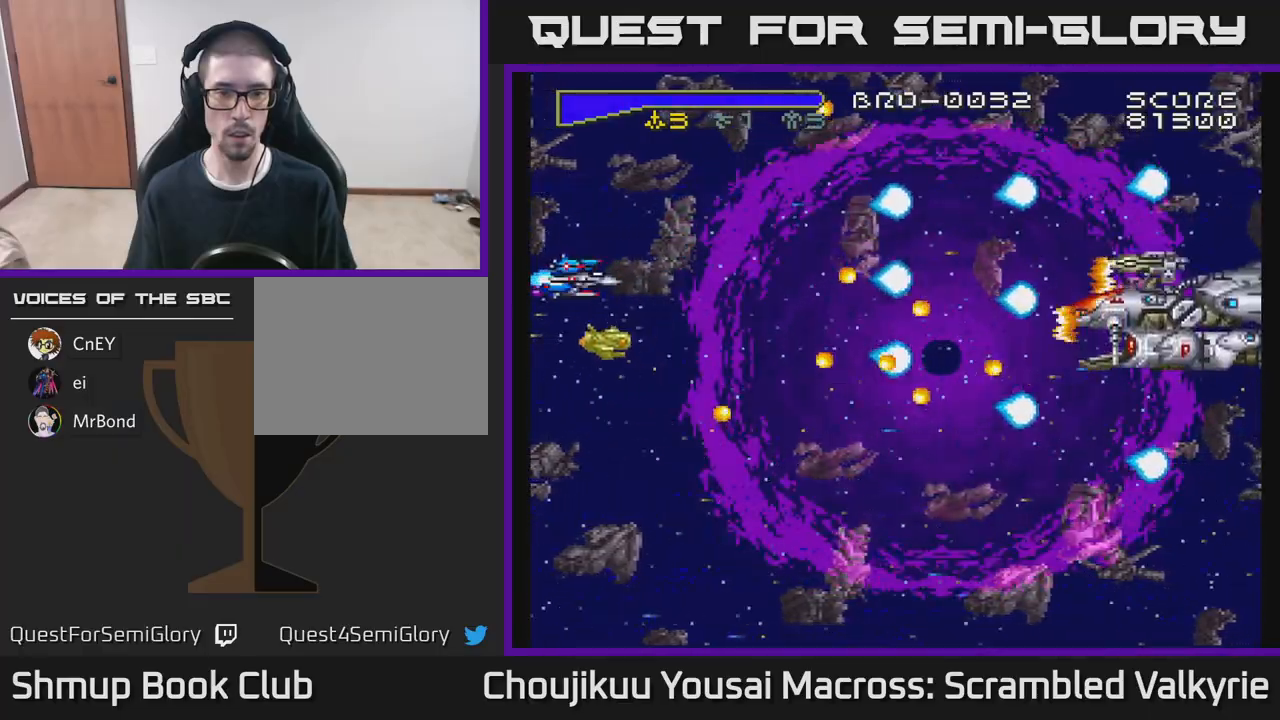
{"buttons": ["A", "DPAD_DOWN"], "events": [[67, "DPAD_DOWN", "down"], [433, "DPAD_LEFT", "up"]]}
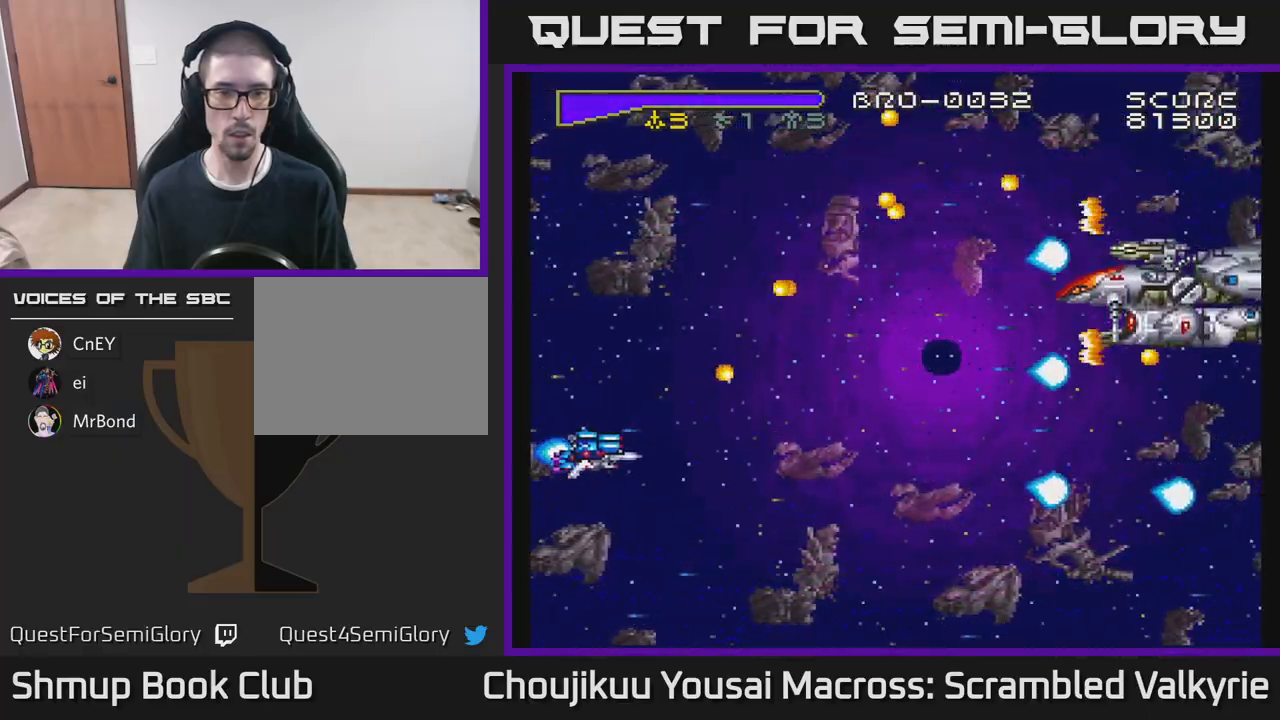
{"buttons": ["A", "DPAD_LEFT"], "events": [[317, "DPAD_RIGHT", "down"], [433, "DPAD_RIGHT", "up"], [450, "DPAD_DOWN", "up"], [483, "DPAD_LEFT", "down"]]}
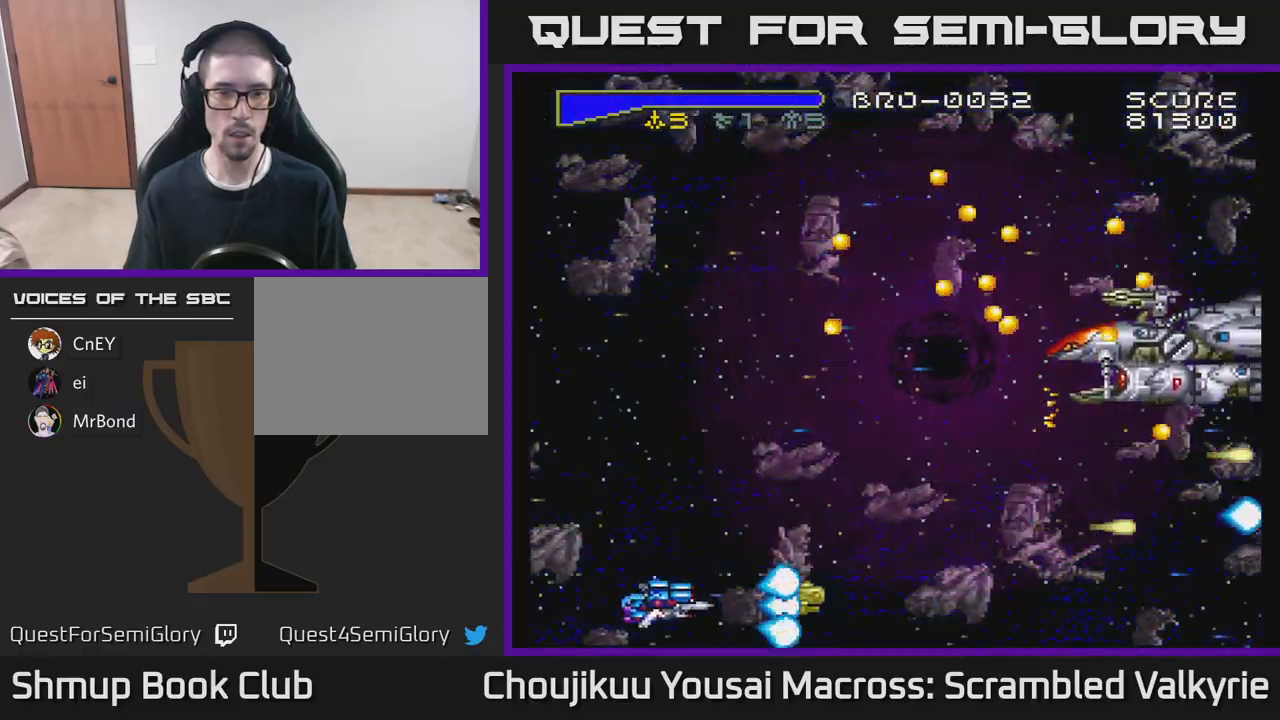
{"buttons": ["A", "DPAD_UP"], "events": [[67, "DPAD_UP", "down"], [417, "DPAD_LEFT", "up"]]}
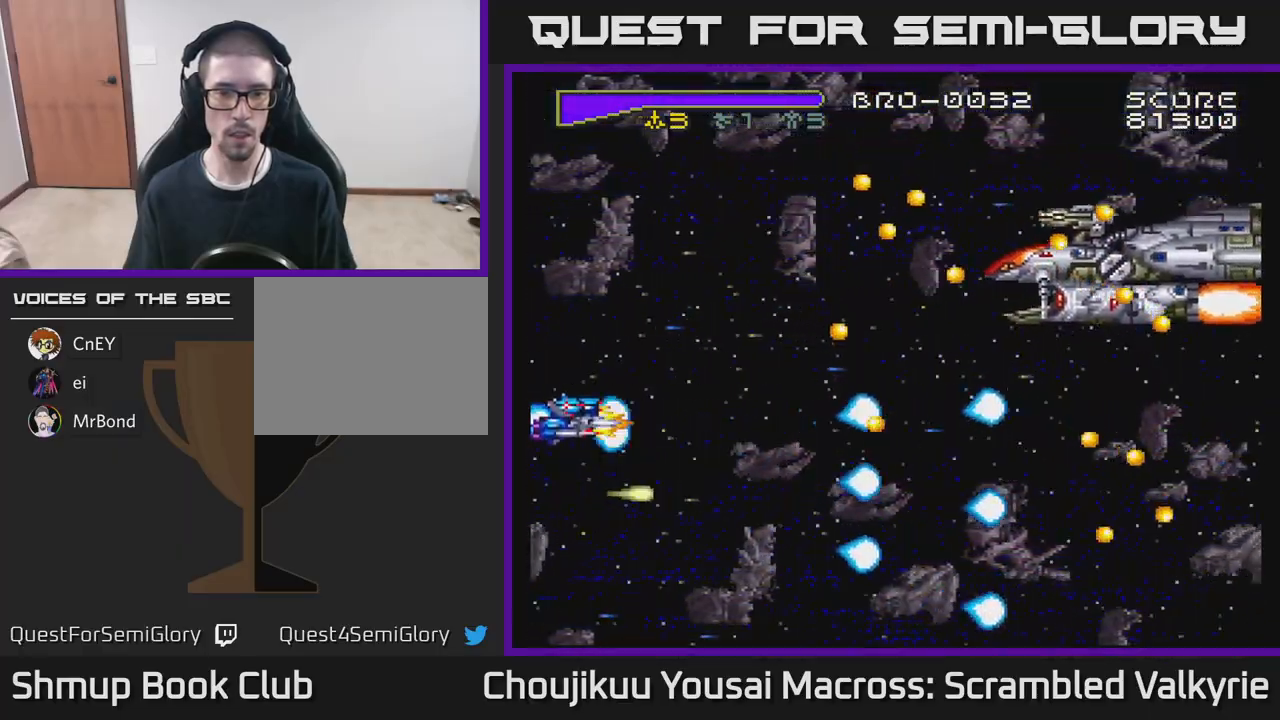
{"buttons": ["A", "DPAD_UP", "DPAD_LEFT"], "events": [[150, "DPAD_LEFT", "down"], [200, "DPAD_LEFT", "up"], [500, "DPAD_LEFT", "down"]]}
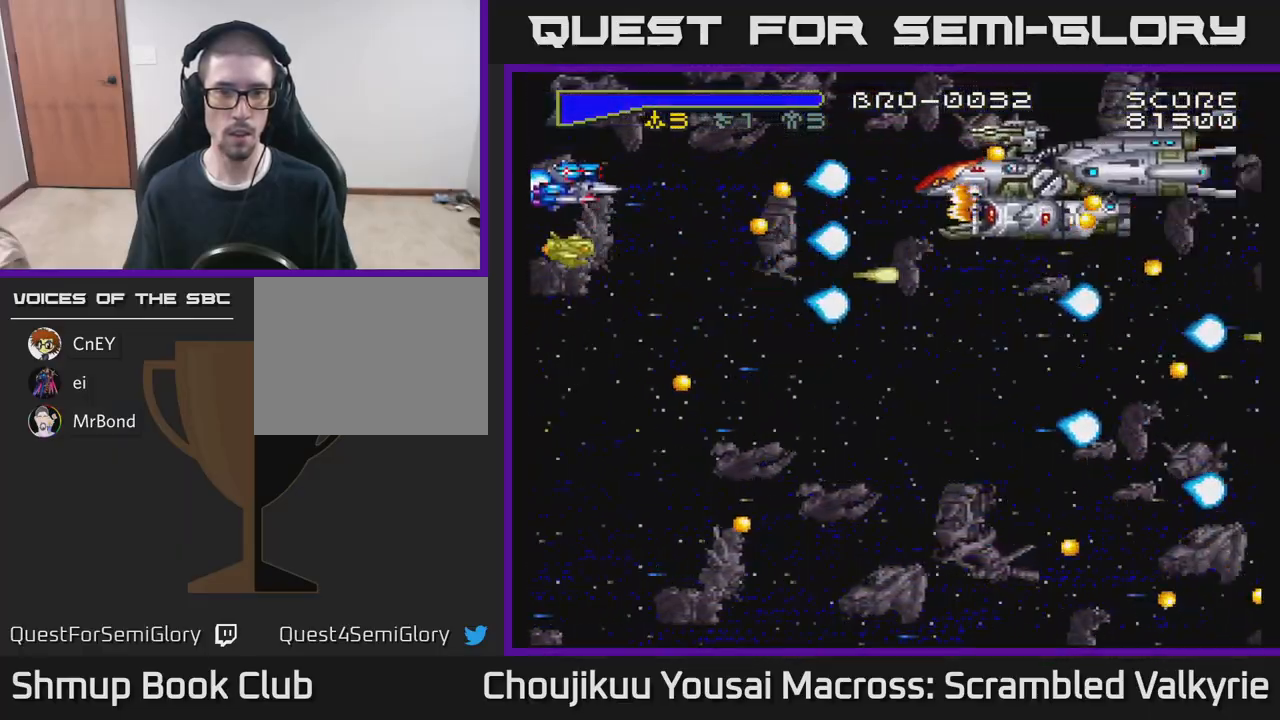
{"buttons": ["A", "DPAD_DOWN", "DPAD_RIGHT"], "events": [[50, "DPAD_UP", "up"], [150, "DPAD_DOWN", "down"], [183, "DPAD_LEFT", "up"], [467, "DPAD_RIGHT", "down"]]}
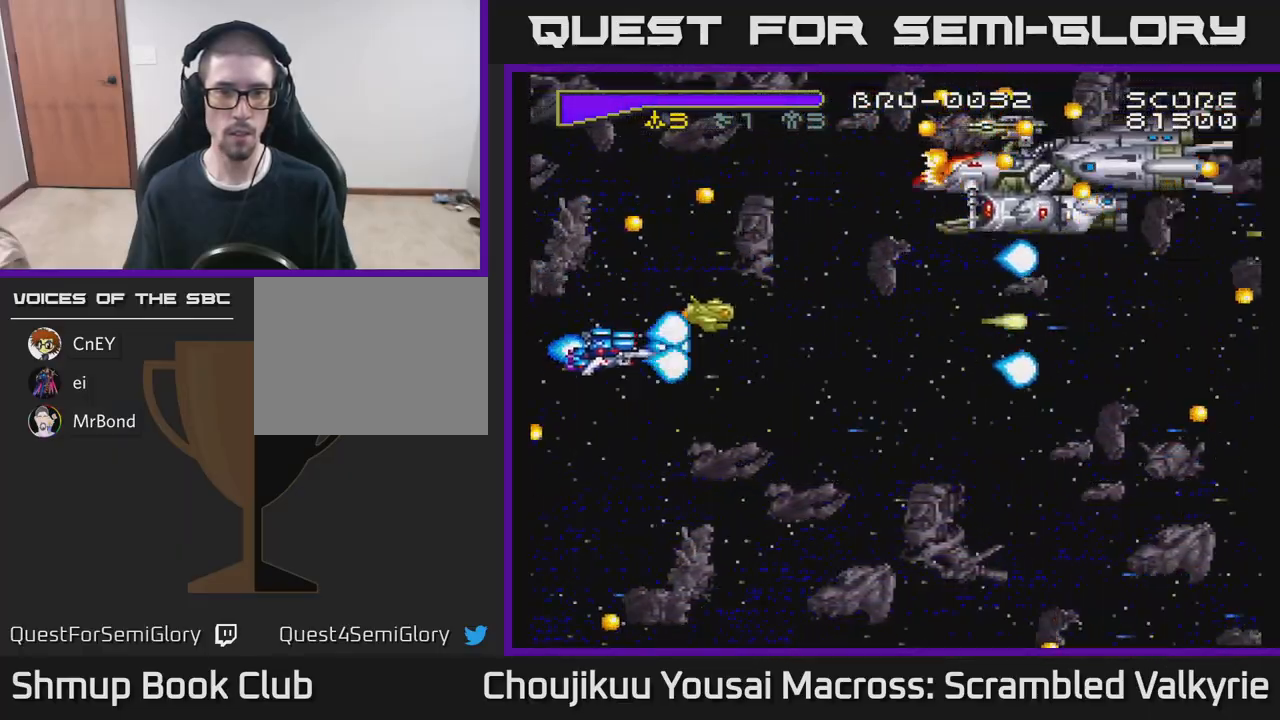
{"buttons": ["A", "DPAD_UP"], "events": [[83, "DPAD_DOWN", "up"], [267, "DPAD_UP", "down"], [283, "DPAD_RIGHT", "up"]]}
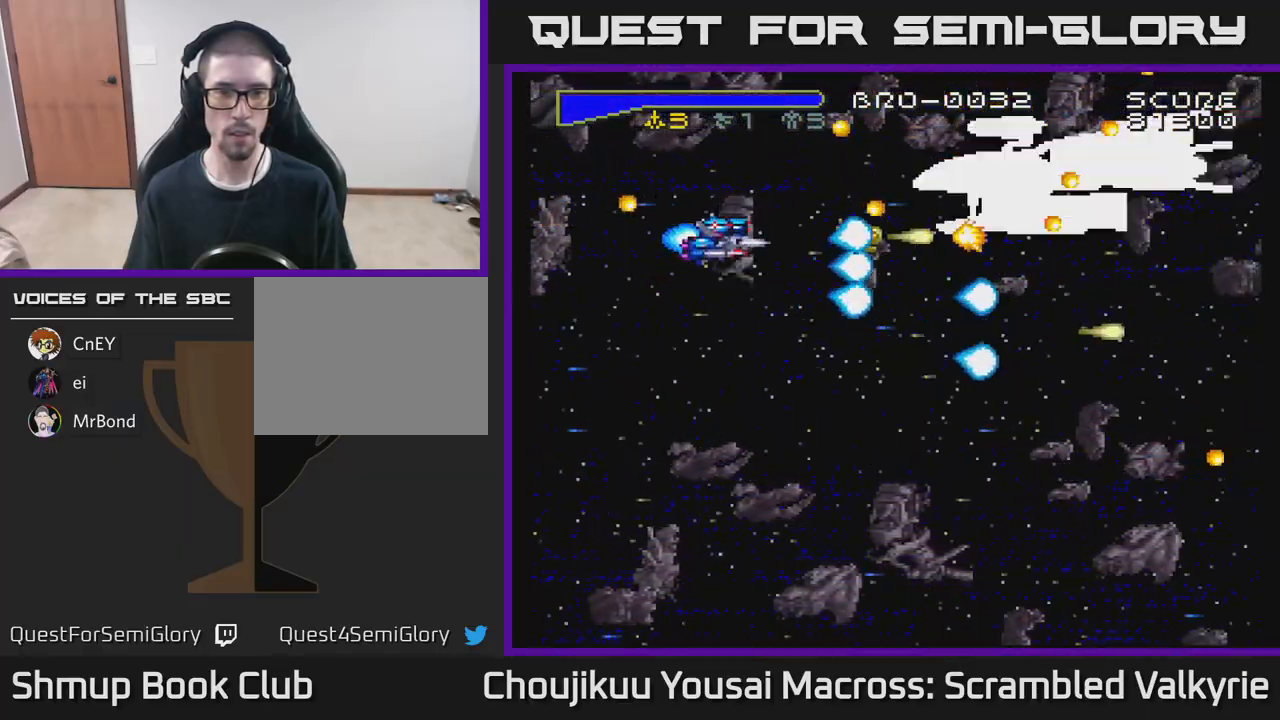
{"buttons": ["A"], "events": [[133, "DPAD_LEFT", "down"], [167, "DPAD_UP", "up"], [183, "DPAD_LEFT", "up"]]}
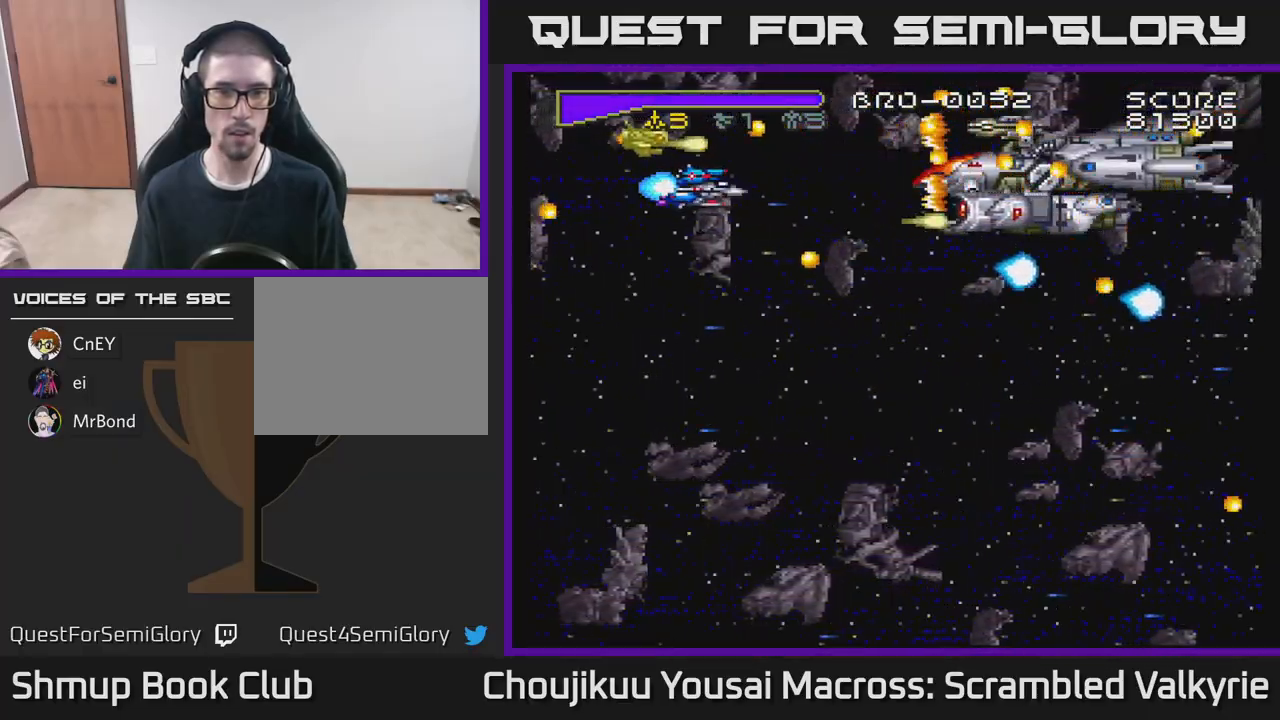
{"buttons": ["A"], "events": []}
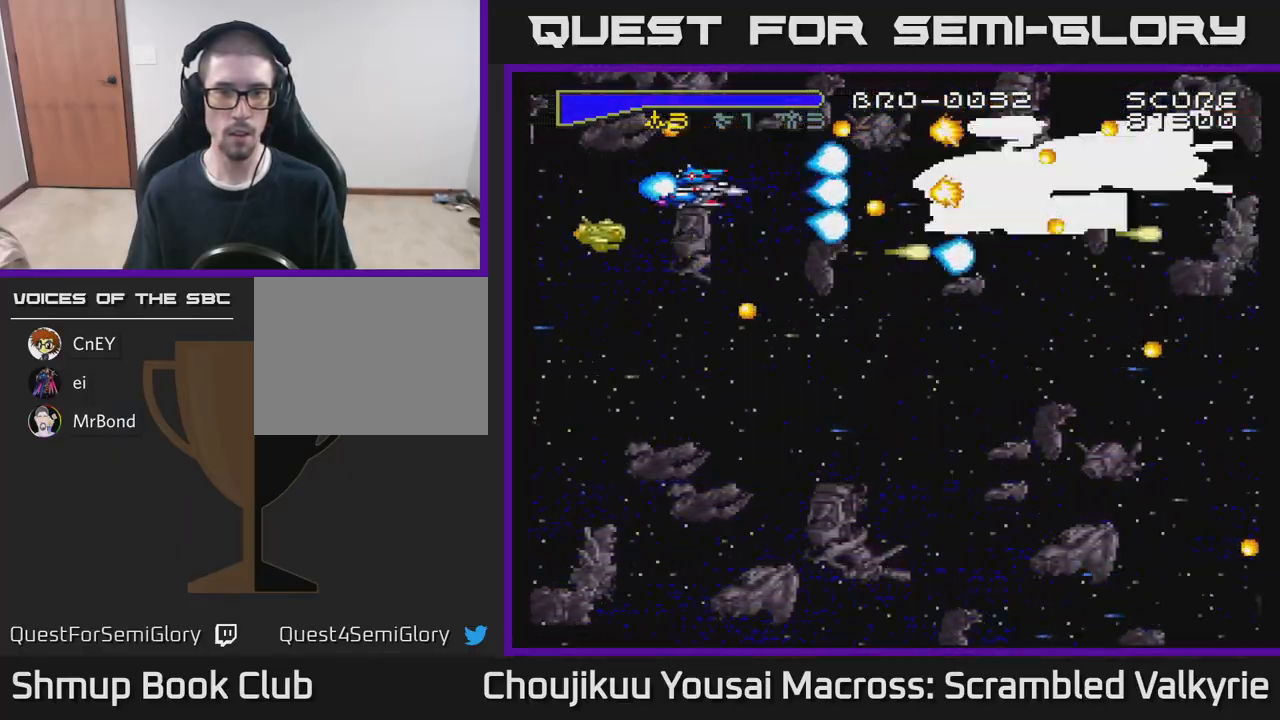
{"buttons": ["A"], "events": [[33, "DPAD_LEFT", "down"], [167, "DPAD_DOWN", "down"], [350, "DPAD_DOWN", "up"], [467, "DPAD_LEFT", "up"]]}
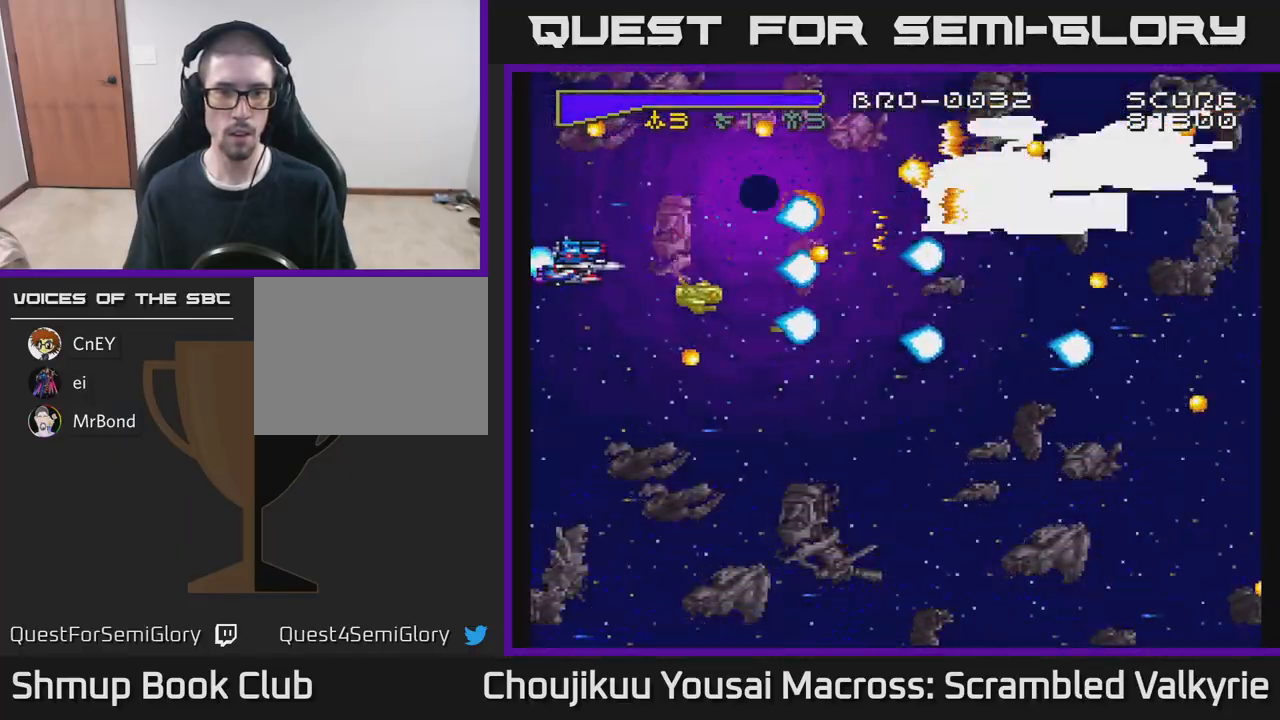
{"buttons": ["A", "DPAD_LEFT"], "events": [[133, "DPAD_DOWN", "down"], [200, "DPAD_LEFT", "down"], [367, "DPAD_DOWN", "up"]]}
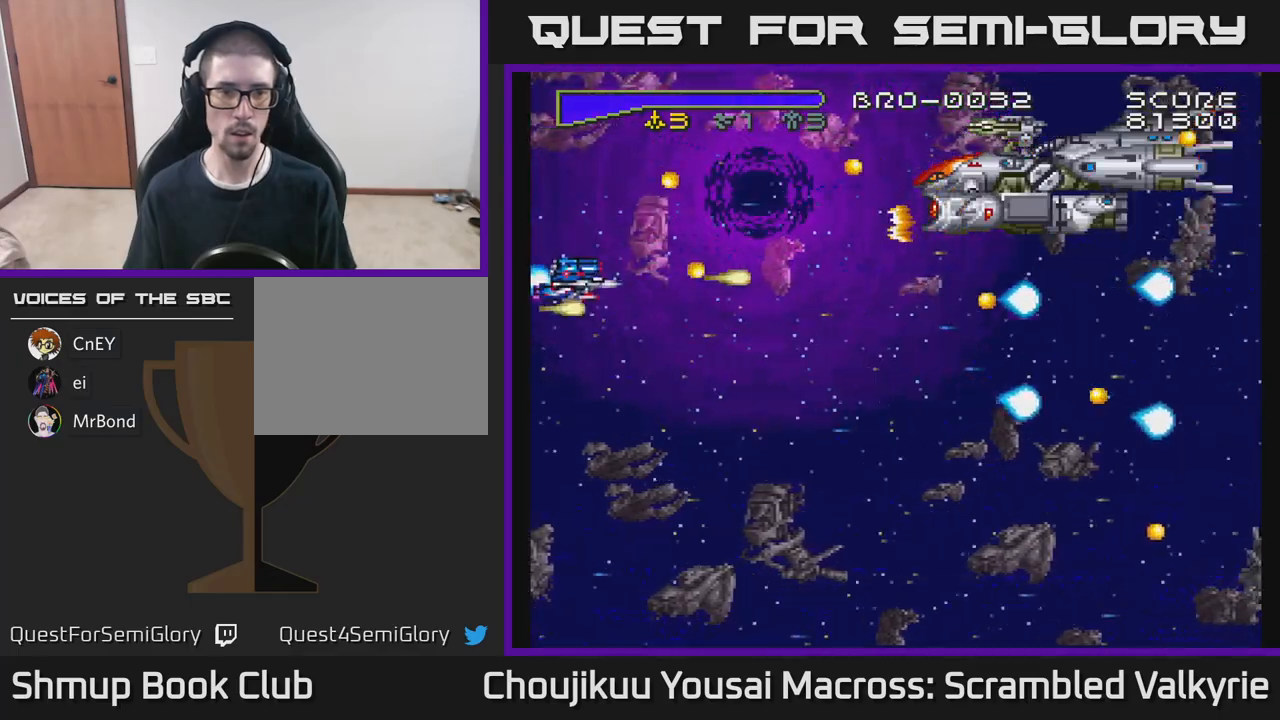
{"buttons": ["A", "DPAD_DOWN"], "events": [[17, "DPAD_DOWN", "down"], [383, "DPAD_LEFT", "up"]]}
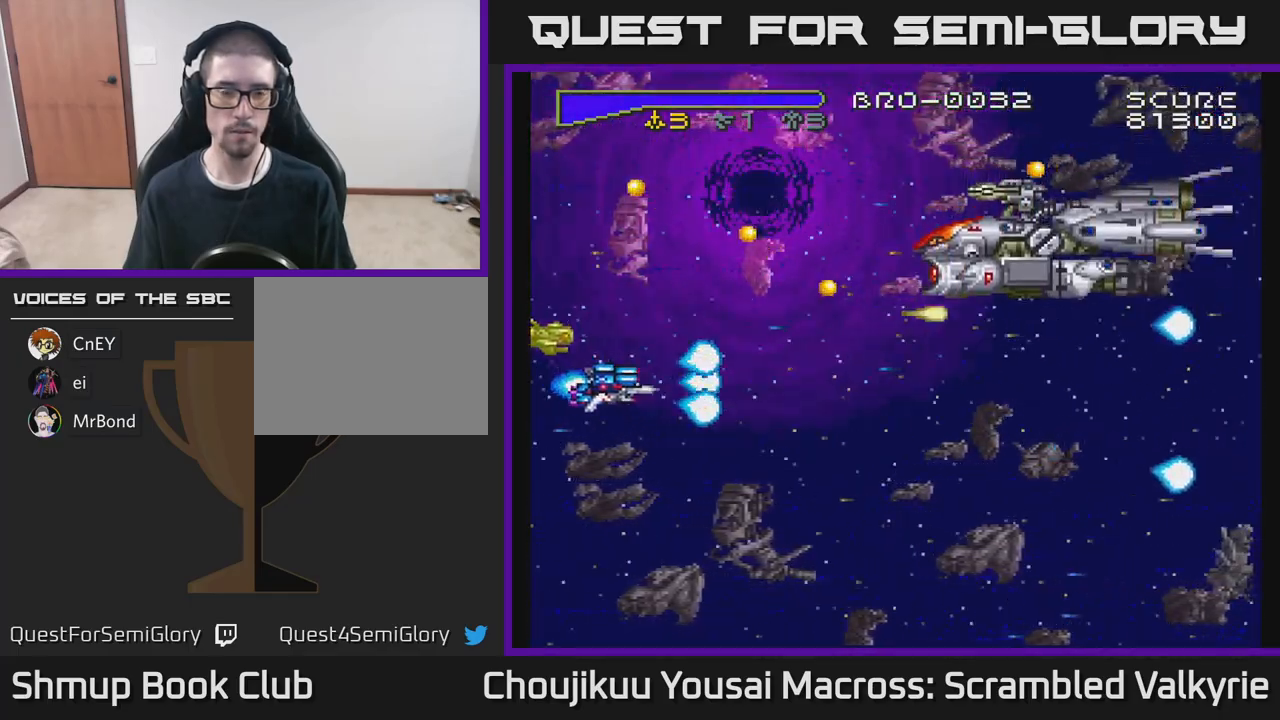
{"buttons": ["A", "DPAD_DOWN", "DPAD_LEFT"], "events": [[67, "DPAD_LEFT", "down"], [250, "DPAD_DOWN", "up"], [367, "DPAD_DOWN", "down"]]}
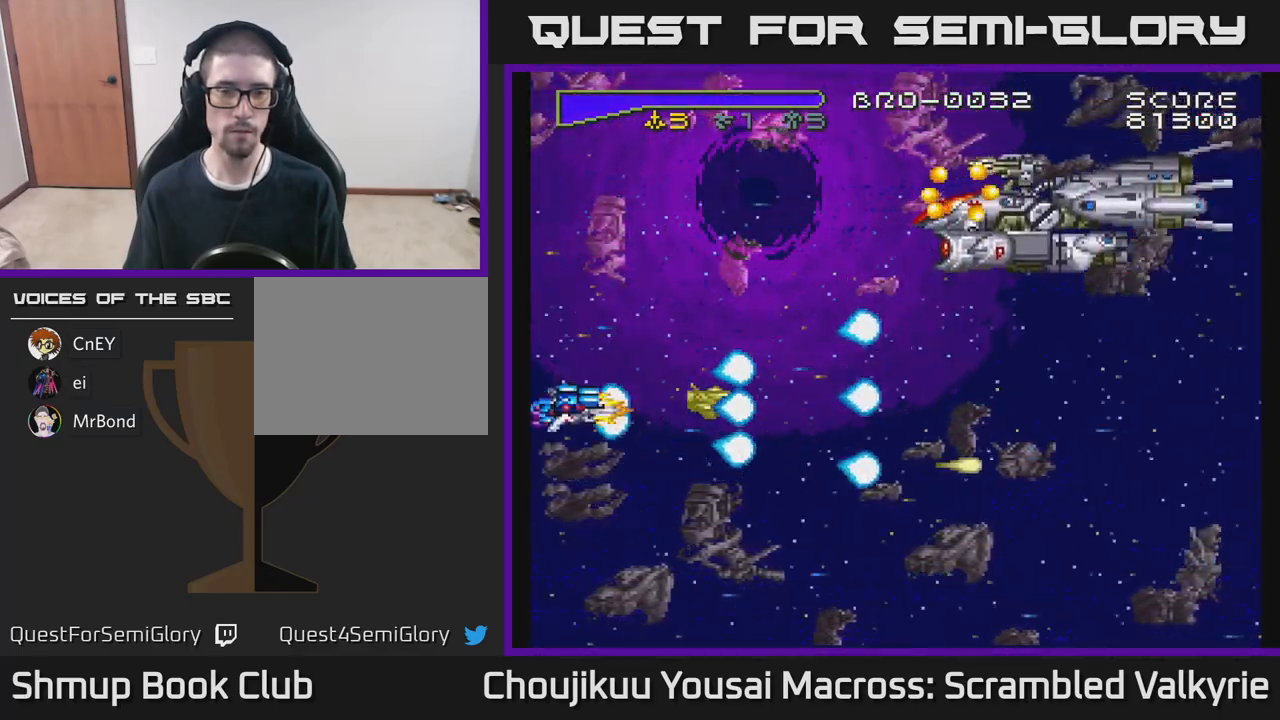
{"buttons": ["A", "DPAD_DOWN"], "events": [[17, "DPAD_DOWN", "up"], [183, "DPAD_DOWN", "down"], [217, "DPAD_LEFT", "up"]]}
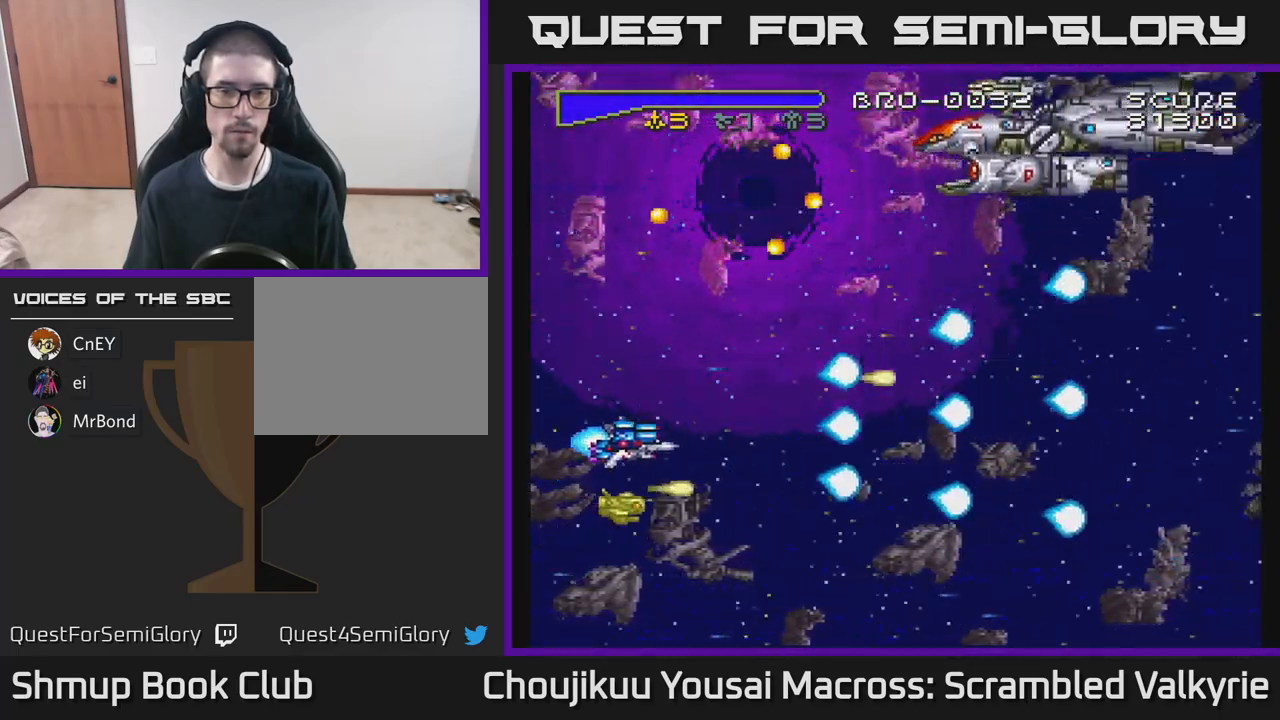
{"buttons": ["A", "DPAD_DOWN"], "events": [[250, "X", "down"], [417, "X", "up"]]}
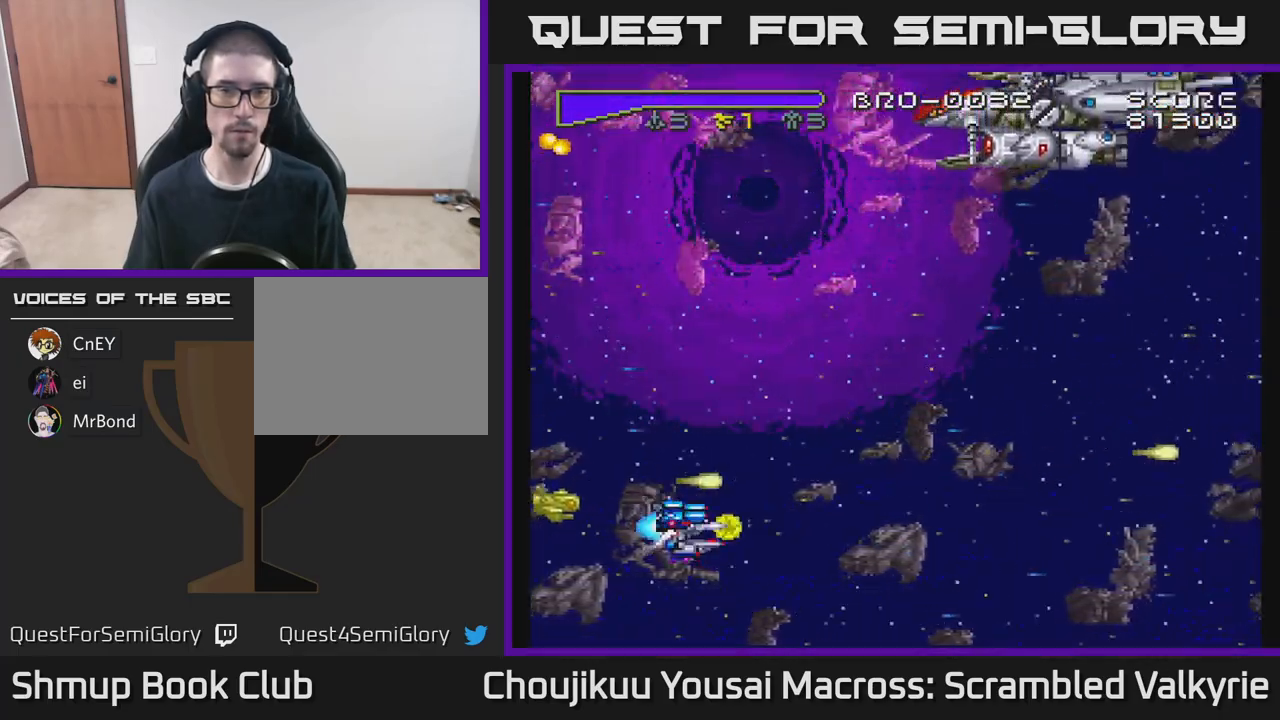
{"buttons": ["A", "DPAD_DOWN", "DPAD_LEFT"], "events": [[117, "X", "down"], [267, "X", "up"], [333, "DPAD_LEFT", "down"]]}
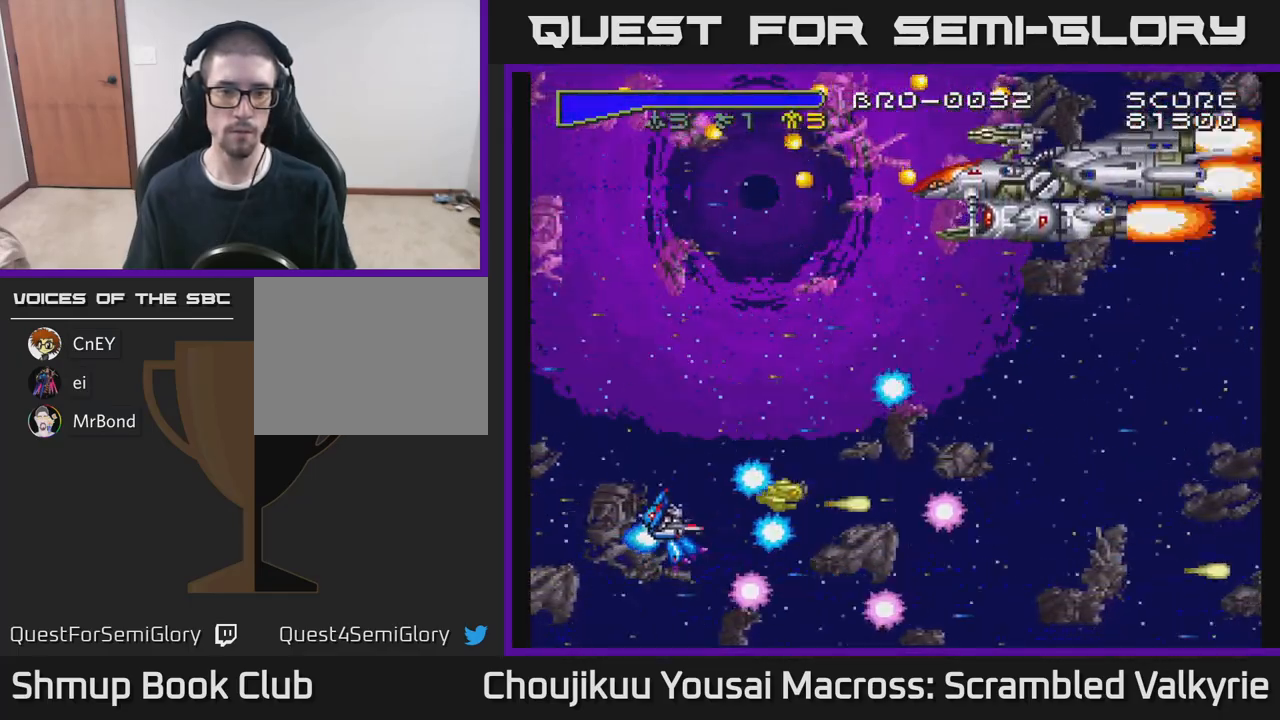
{"buttons": ["A", "DPAD_DOWN", "DPAD_LEFT"], "events": []}
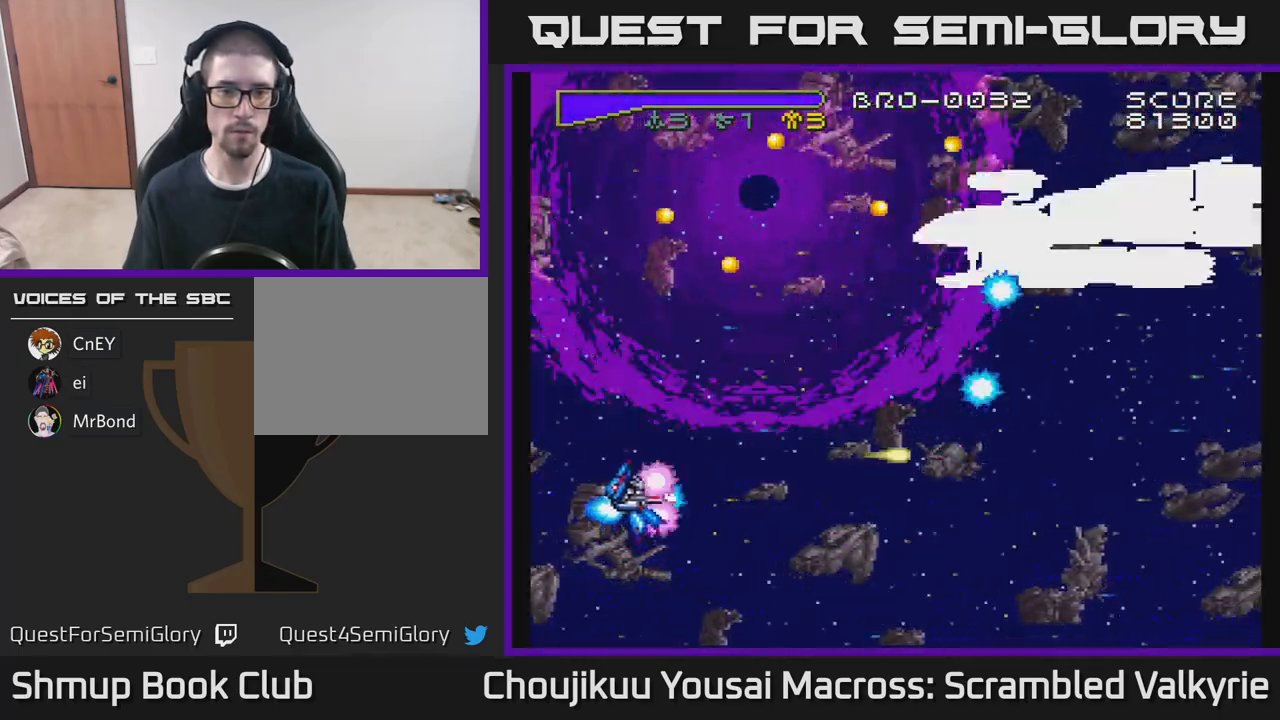
{"buttons": ["A", "DPAD_DOWN", "DPAD_LEFT"], "events": []}
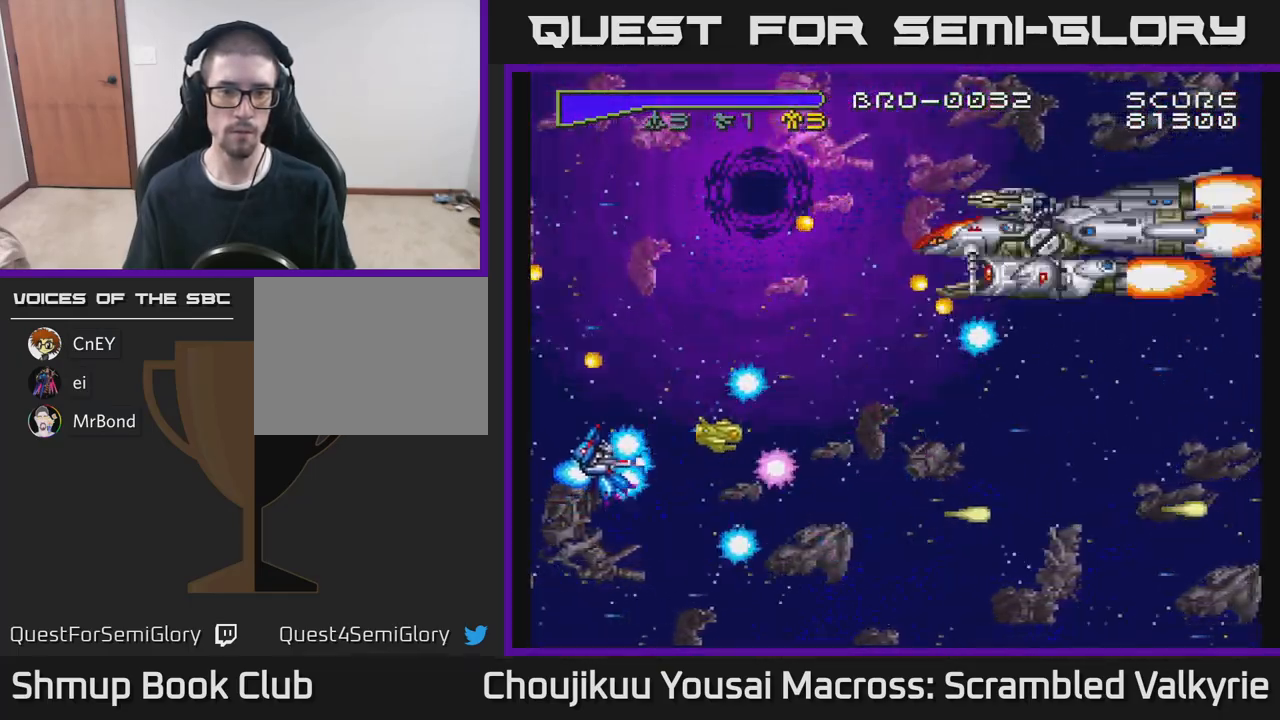
{"buttons": ["A", "DPAD_DOWN", "DPAD_LEFT"], "events": [[200, "X", "down"], [283, "X", "up"]]}
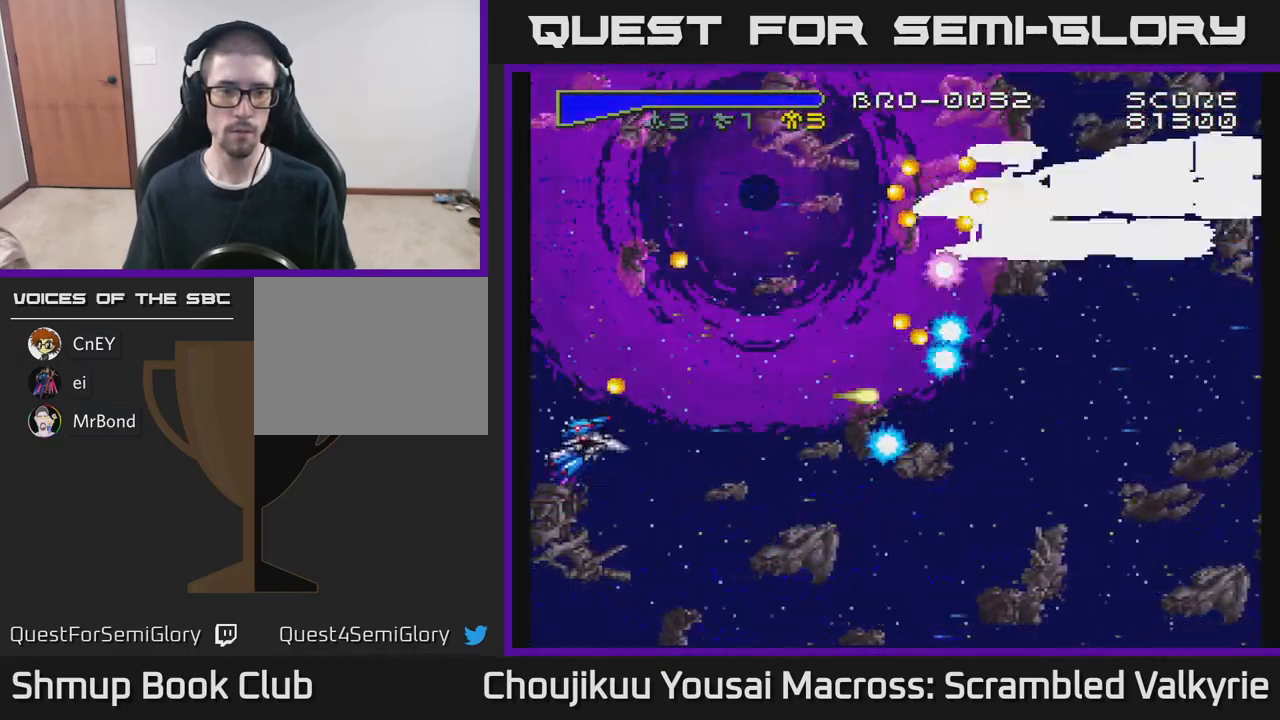
{"buttons": ["A", "DPAD_DOWN", "DPAD_LEFT"], "events": []}
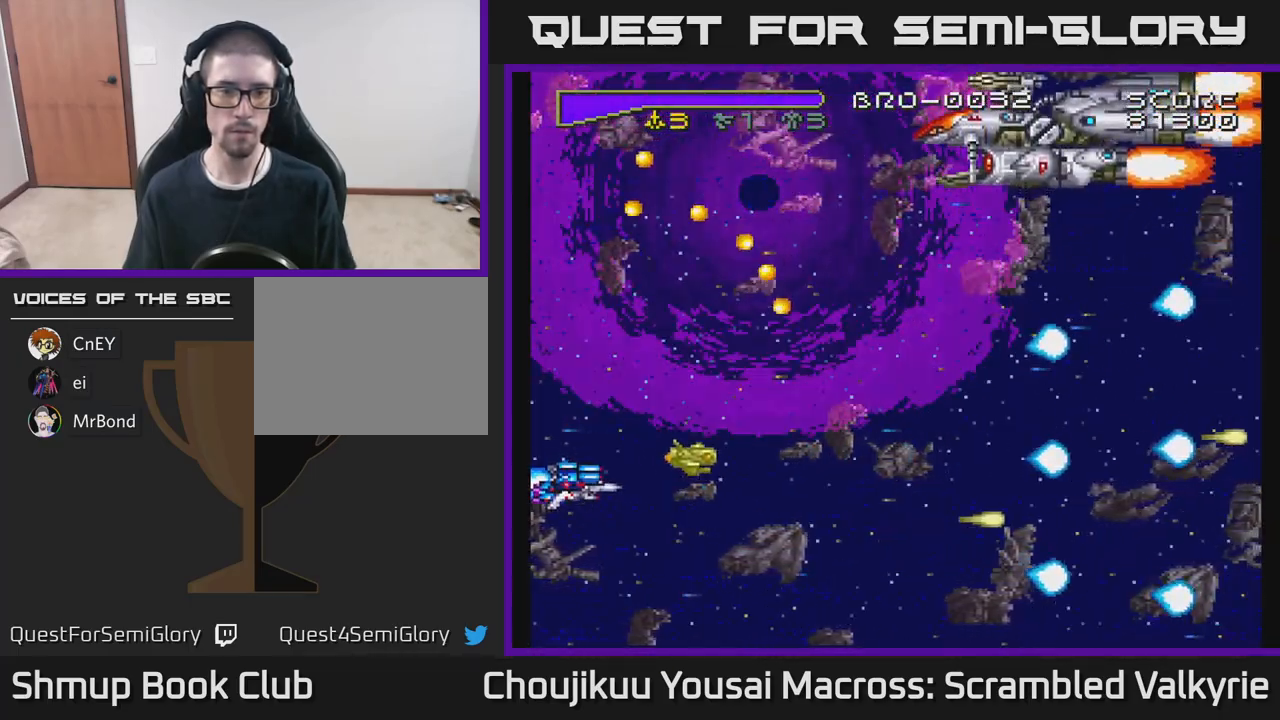
{"buttons": ["A"], "events": [[50, "DPAD_LEFT", "up"], [267, "DPAD_DOWN", "up"]]}
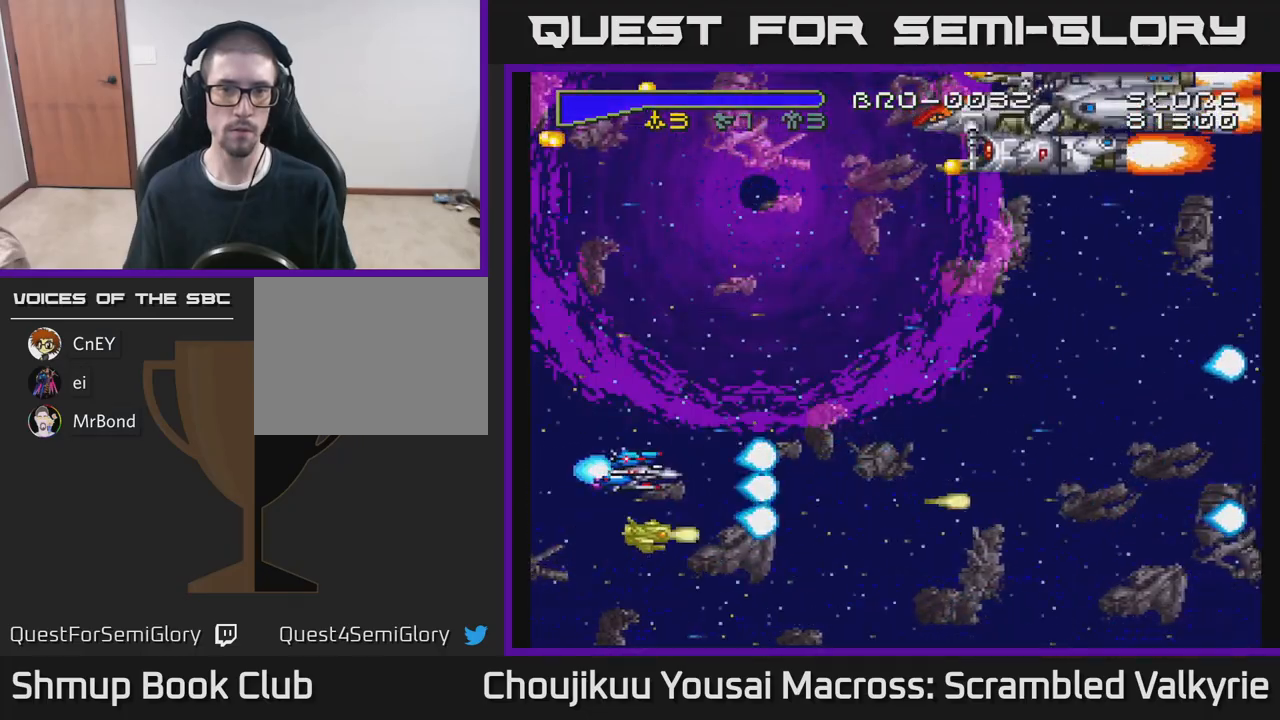
{"buttons": ["A", "DPAD_LEFT"], "events": [[233, "DPAD_LEFT", "down"]]}
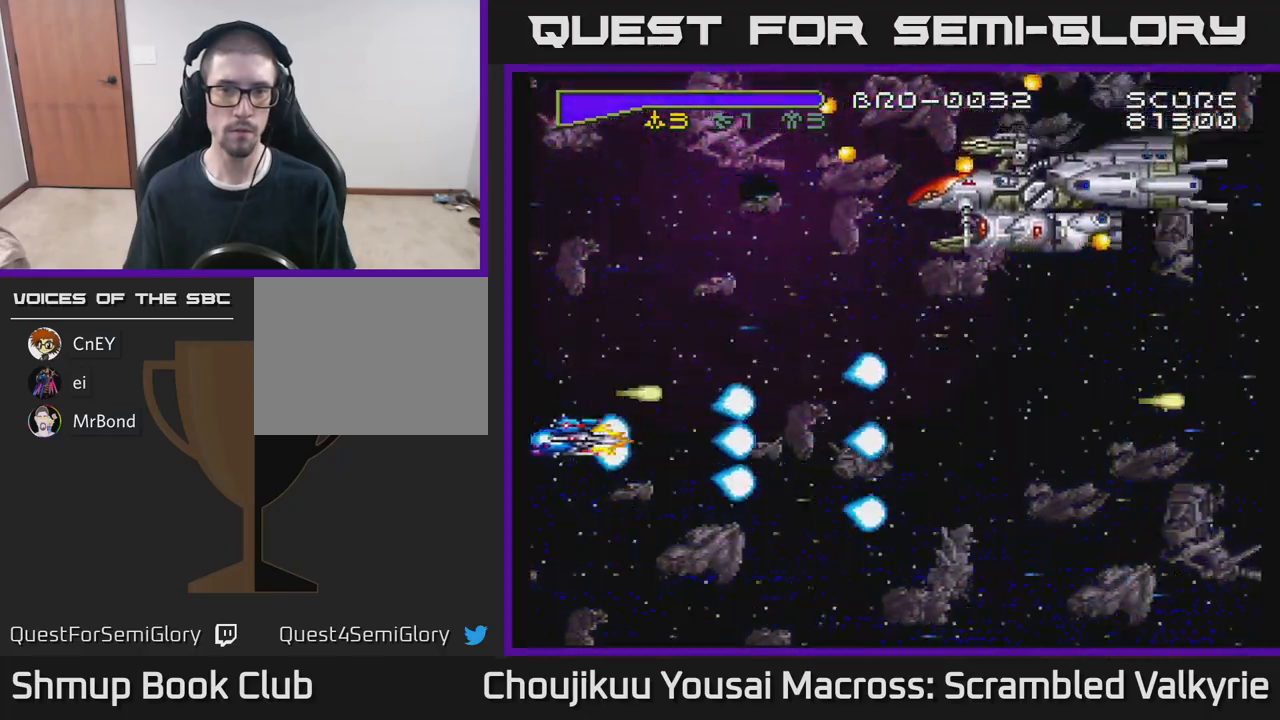
{"buttons": ["A", "DPAD_DOWN", "DPAD_RIGHT"], "events": [[50, "DPAD_DOWN", "down"], [83, "DPAD_LEFT", "up"], [133, "DPAD_DOWN", "up"], [167, "DPAD_UP", "down"], [250, "DPAD_LEFT", "down"], [383, "DPAD_LEFT", "up"], [417, "DPAD_UP", "up"], [450, "DPAD_RIGHT", "down"], [467, "DPAD_DOWN", "down"]]}
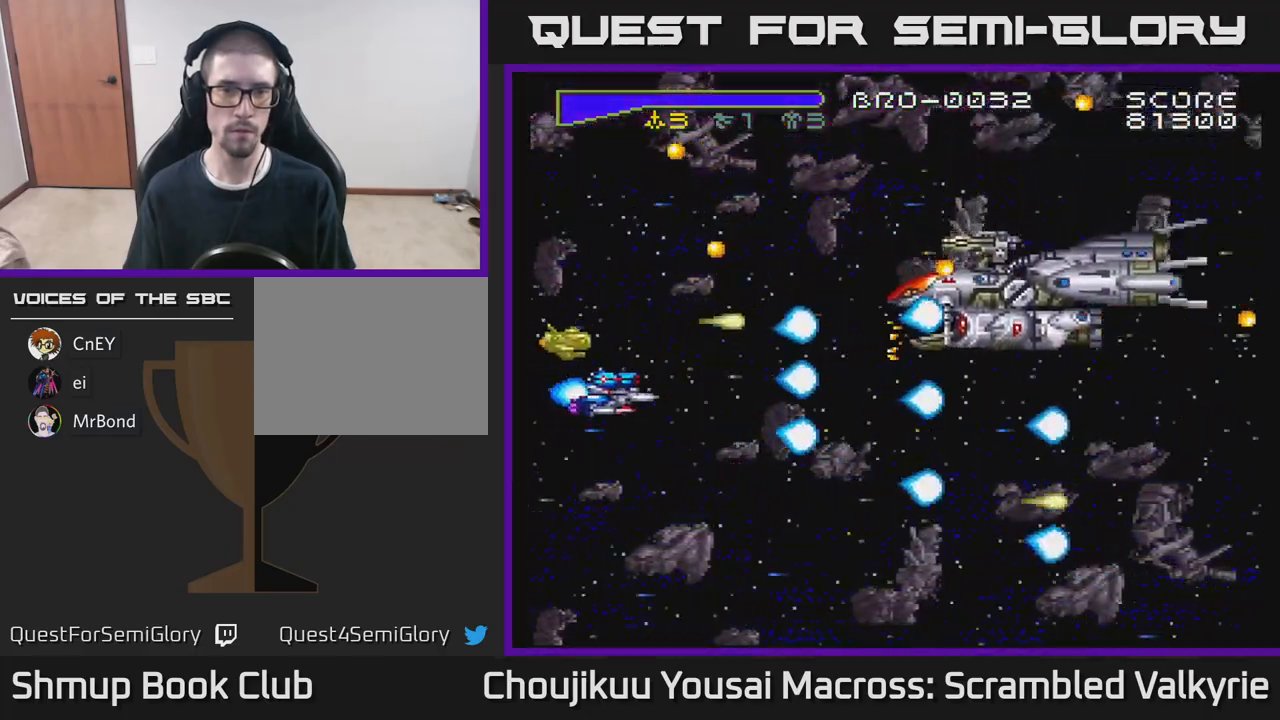
{"buttons": ["A"], "events": [[50, "DPAD_DOWN", "up"], [167, "DPAD_UP", "down"], [217, "DPAD_RIGHT", "up"], [483, "DPAD_UP", "up"]]}
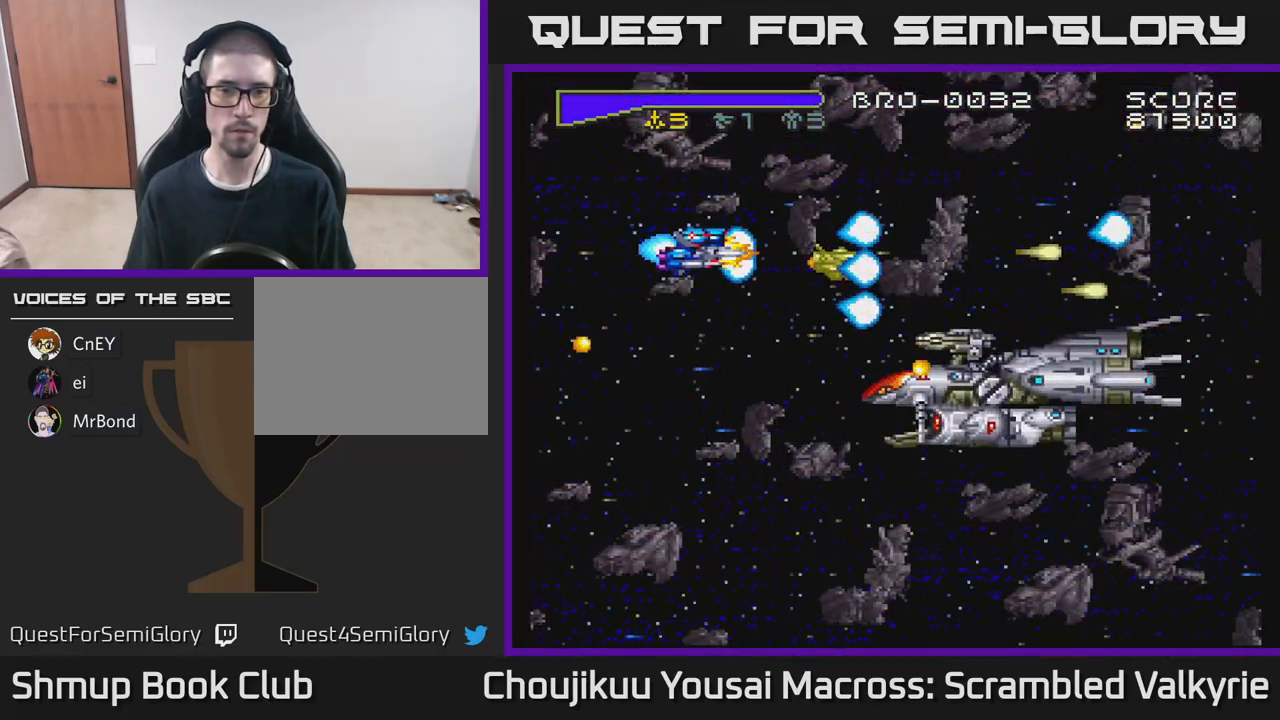
{"buttons": ["A"], "events": [[150, "DPAD_DOWN", "down"], [317, "DPAD_DOWN", "up"]]}
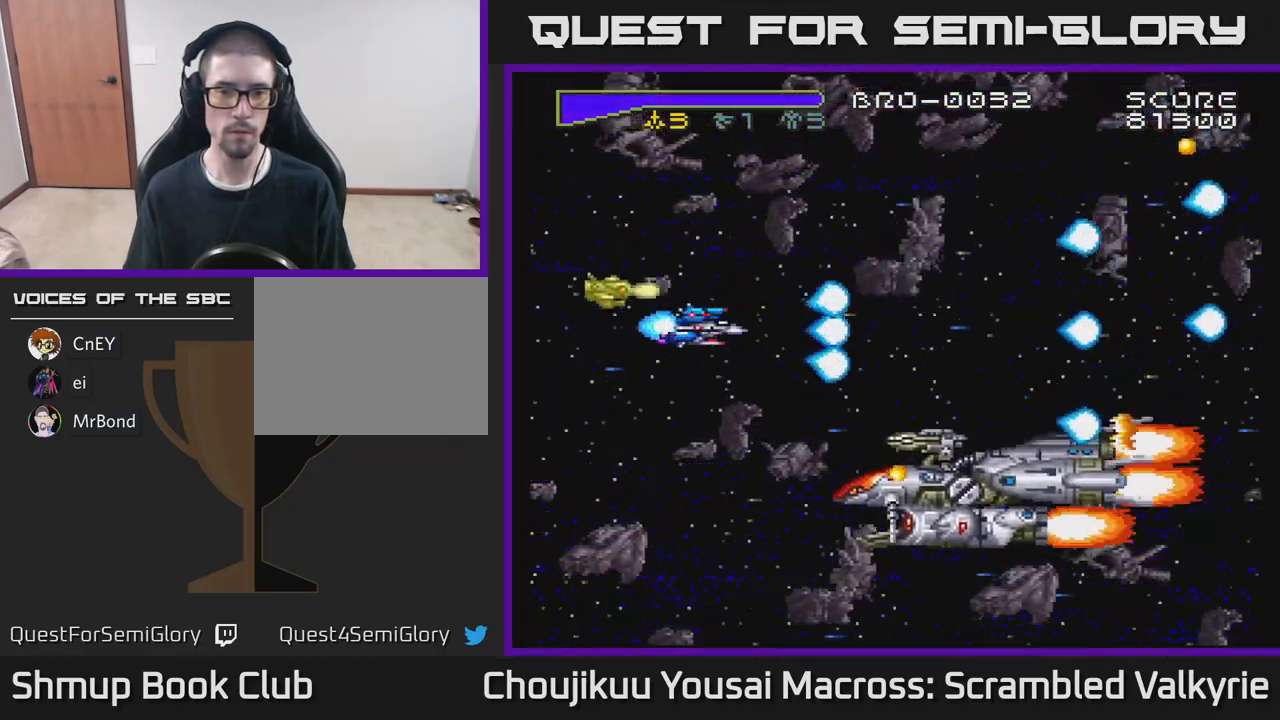
{"buttons": ["A", "DPAD_DOWN"], "events": [[133, "DPAD_DOWN", "down"], [233, "DPAD_DOWN", "up"], [450, "DPAD_DOWN", "down"]]}
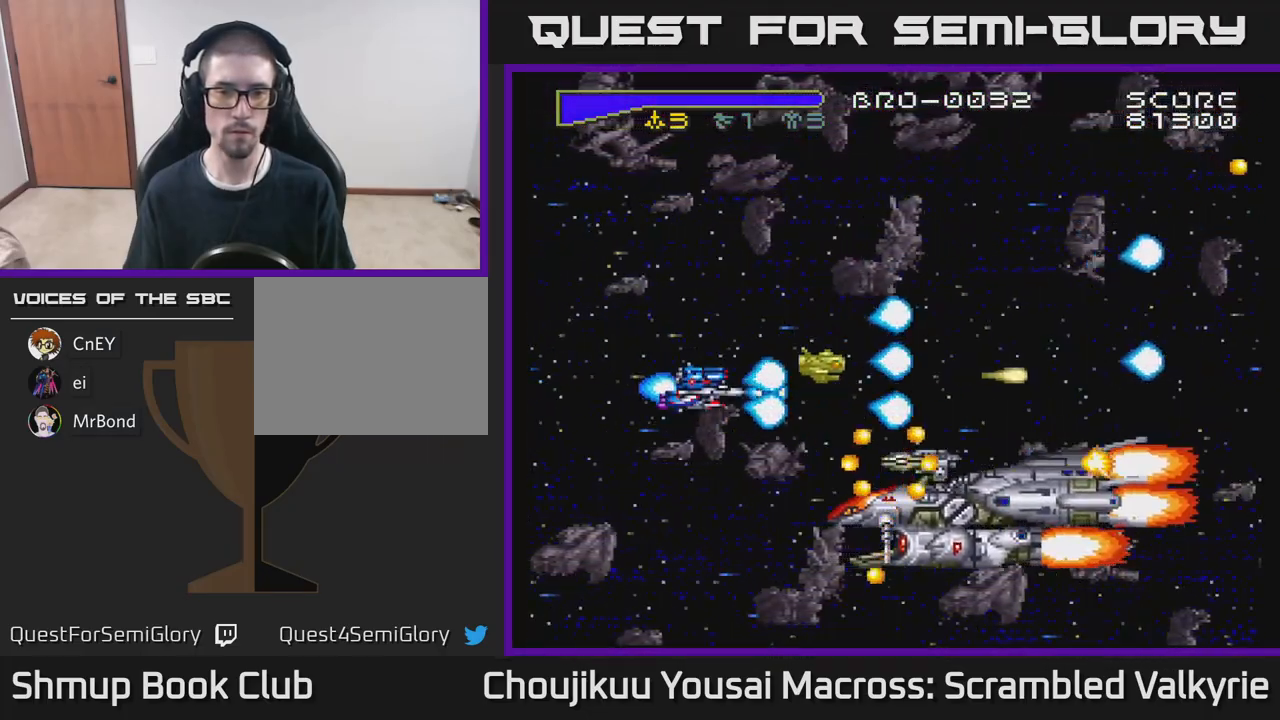
{"buttons": ["A"], "events": [[17, "DPAD_DOWN", "up"]]}